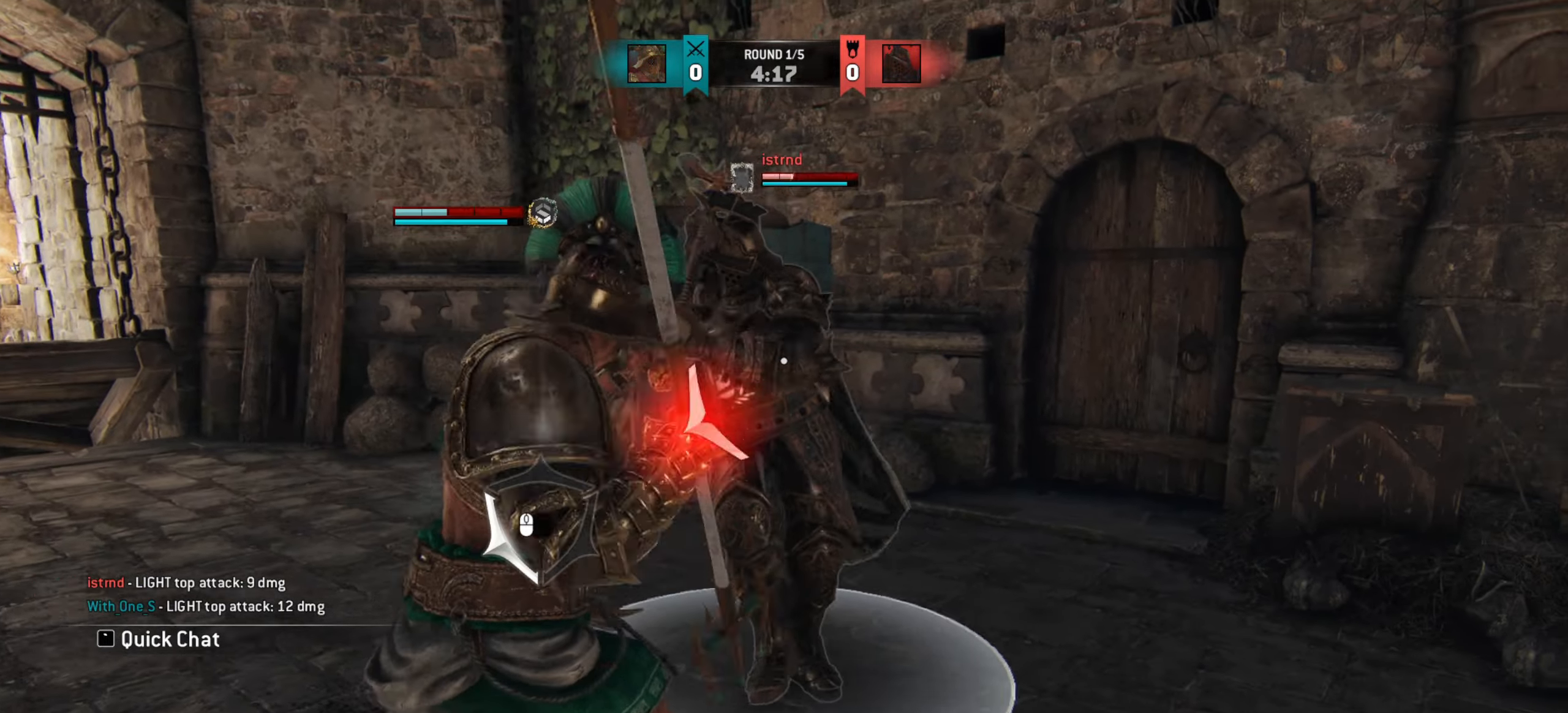
Gameplay with keyboard and mouse; each line is a JSON object with the keys and mouse buttons held at the frame after it. "events" lists presses ("down") and releases ("up") of "a", "ctrl", "d", "e", "q", "s", "shift", "space", "w", "mouse_left", "mouse_wheel", "mouse_right", "mouse_mb4" and "mouse_mb5" between this image and that frame as [ms after this image, input, new state], when the widget could be followed in between. "mouse_left", "mouse_wheel", "mouse_right", "mouse_mb4", "mouse_mb5" = the "left", "wheel", "right", "mb4", "mb5" buttons of the "mouse" list. No other keys are recorded. "wheel" means that the mouse wheel is clicked or scrolled. Mouse movement is not recorded.
{"keys": ["d"], "mouse": [], "events": [[433, "d", "down"]]}
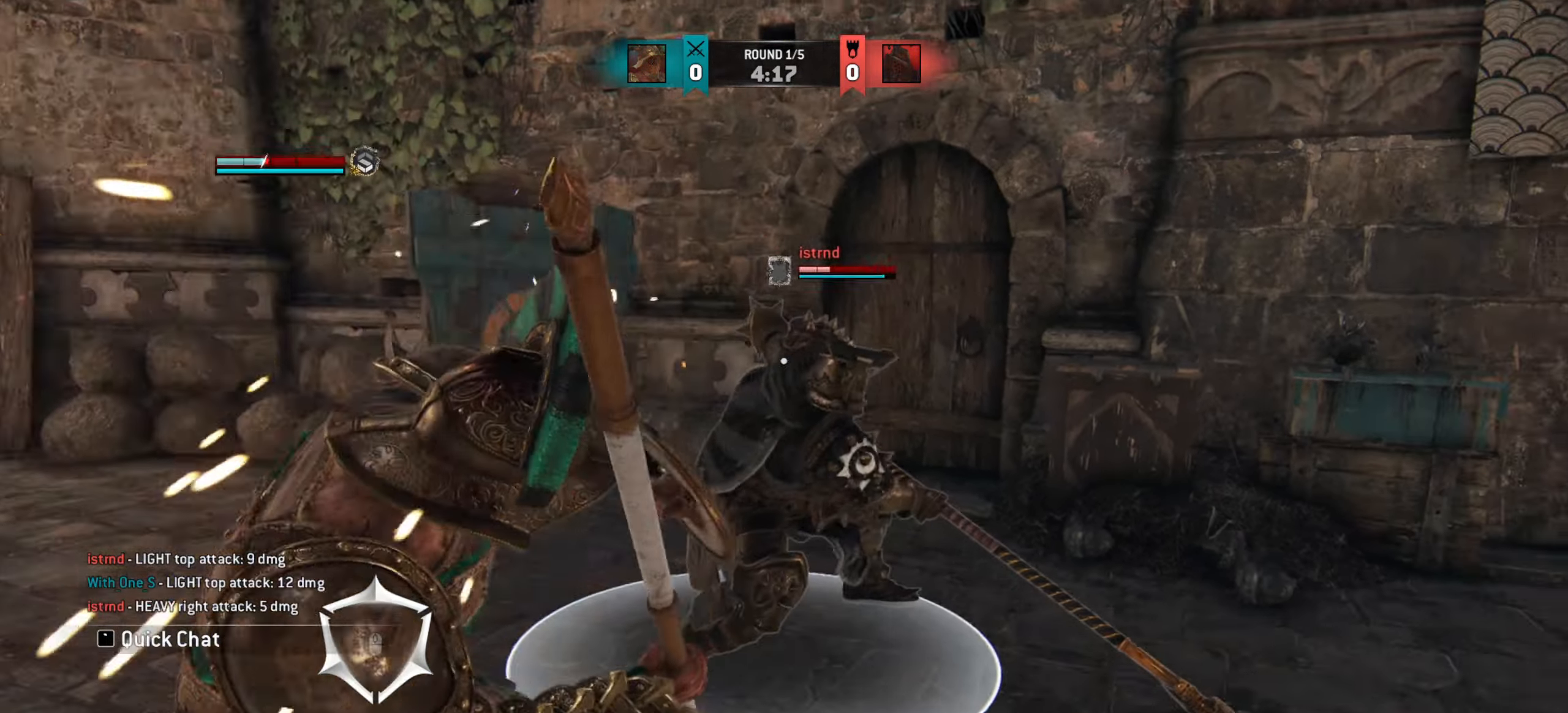
{"keys": ["d"], "mouse": [], "events": []}
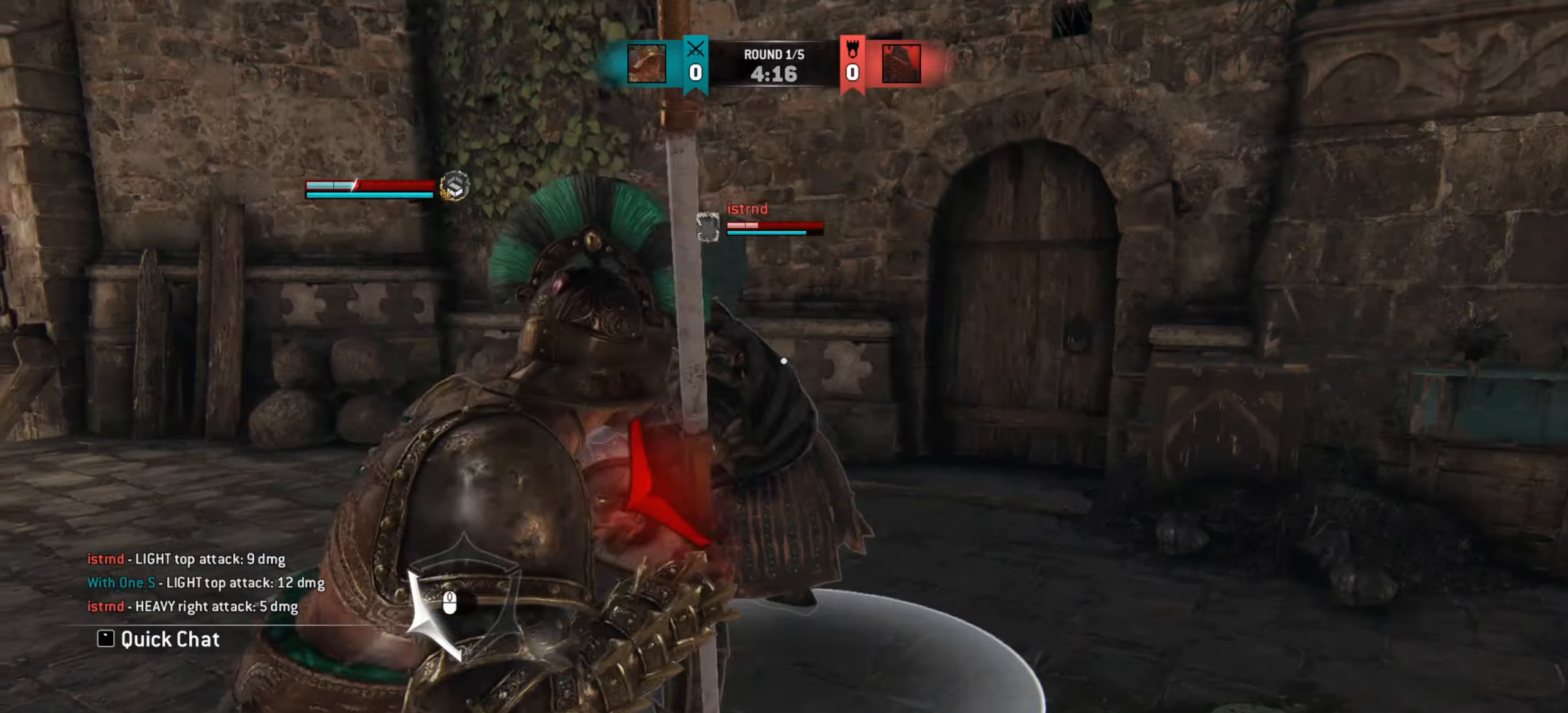
{"keys": ["d"], "mouse": [], "events": [[167, "d", "up"], [467, "d", "down"]]}
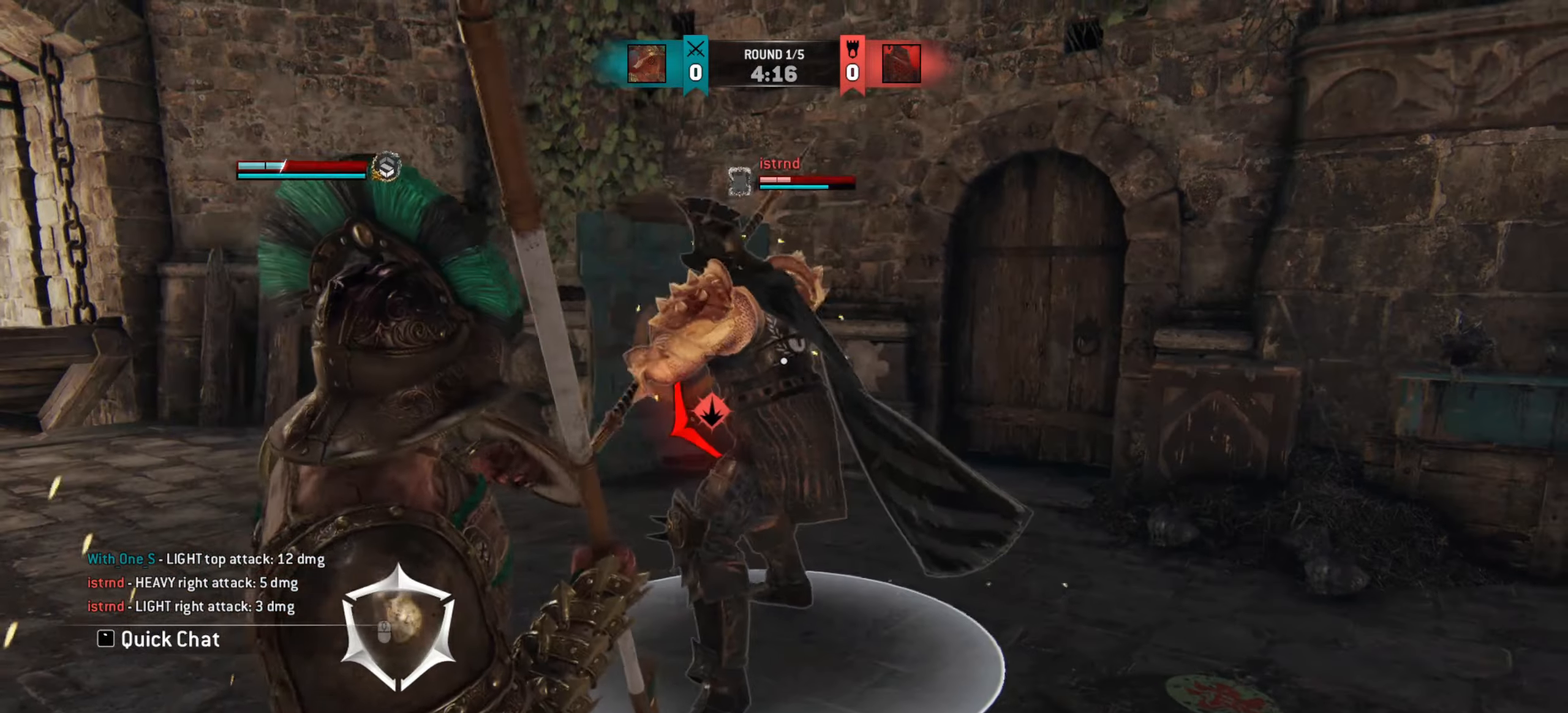
{"keys": ["d"], "mouse": [], "events": []}
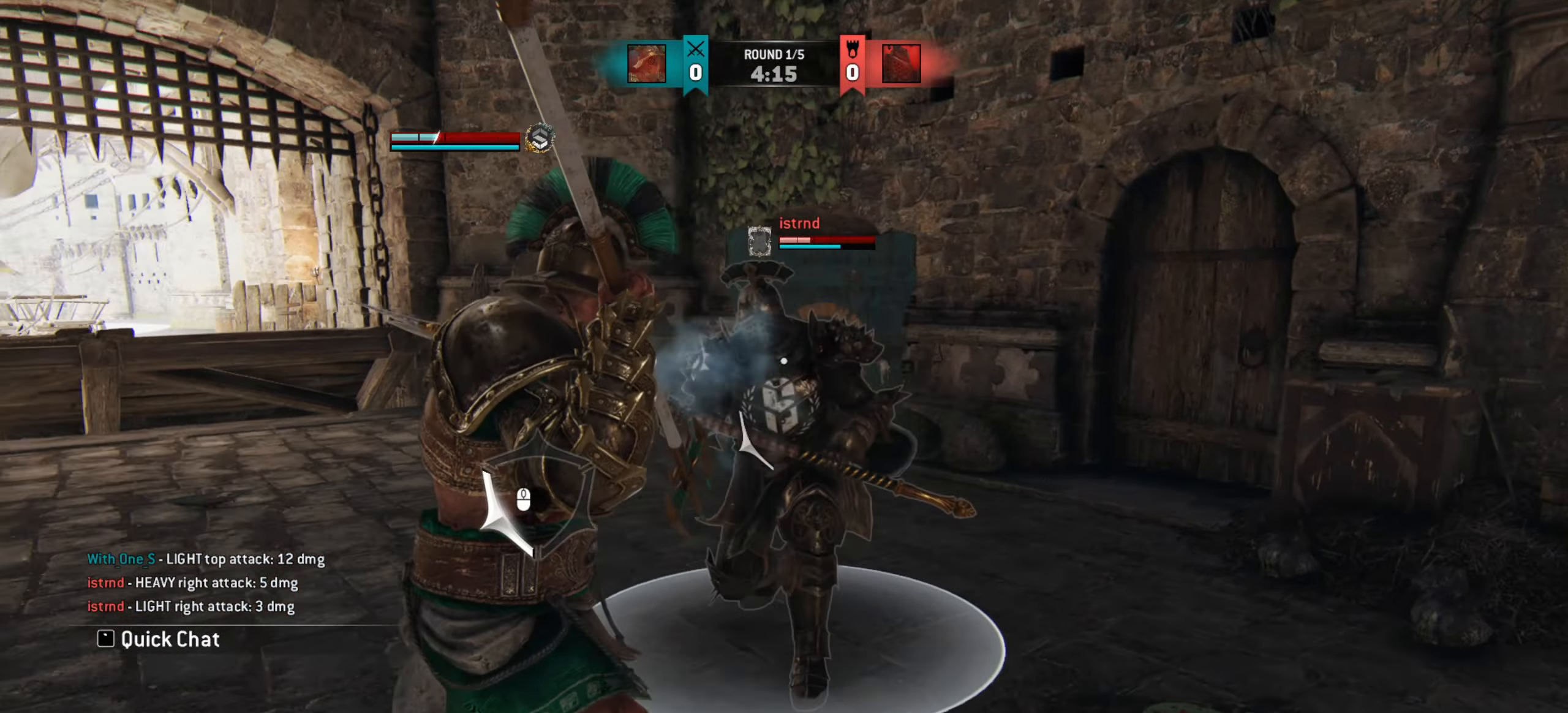
{"keys": [], "mouse": [], "events": [[200, "d", "up"]]}
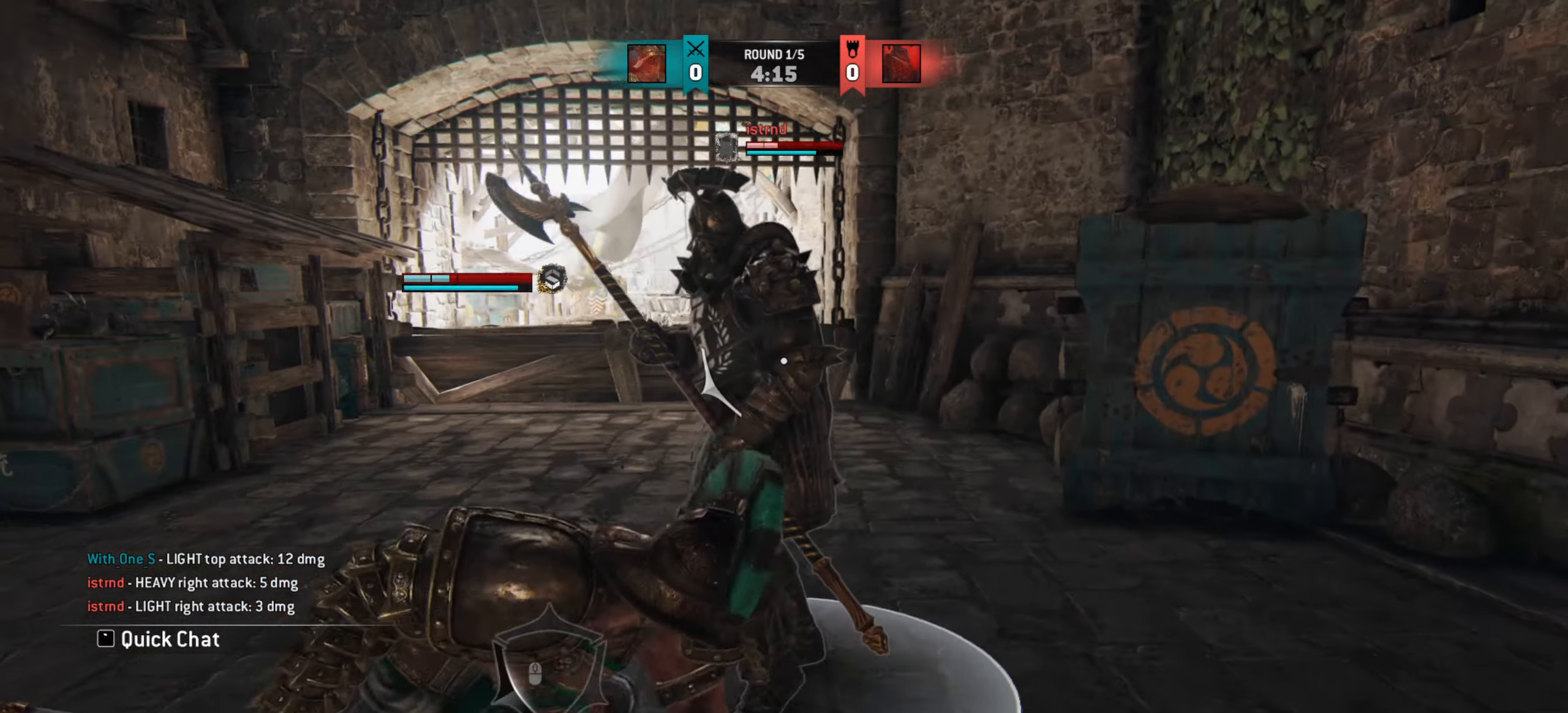
{"keys": [], "mouse": [], "events": []}
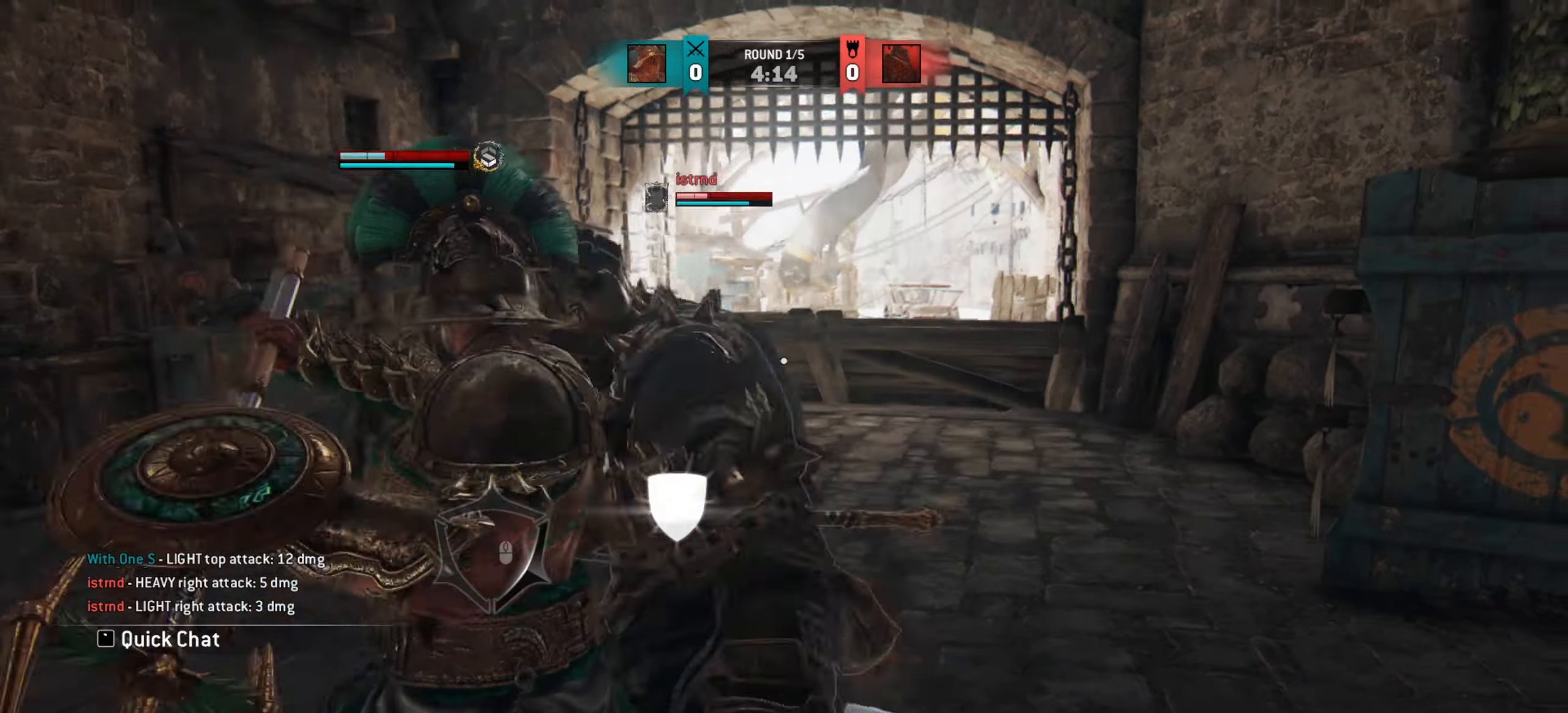
{"keys": ["d"], "mouse": [], "events": [[500, "d", "down"]]}
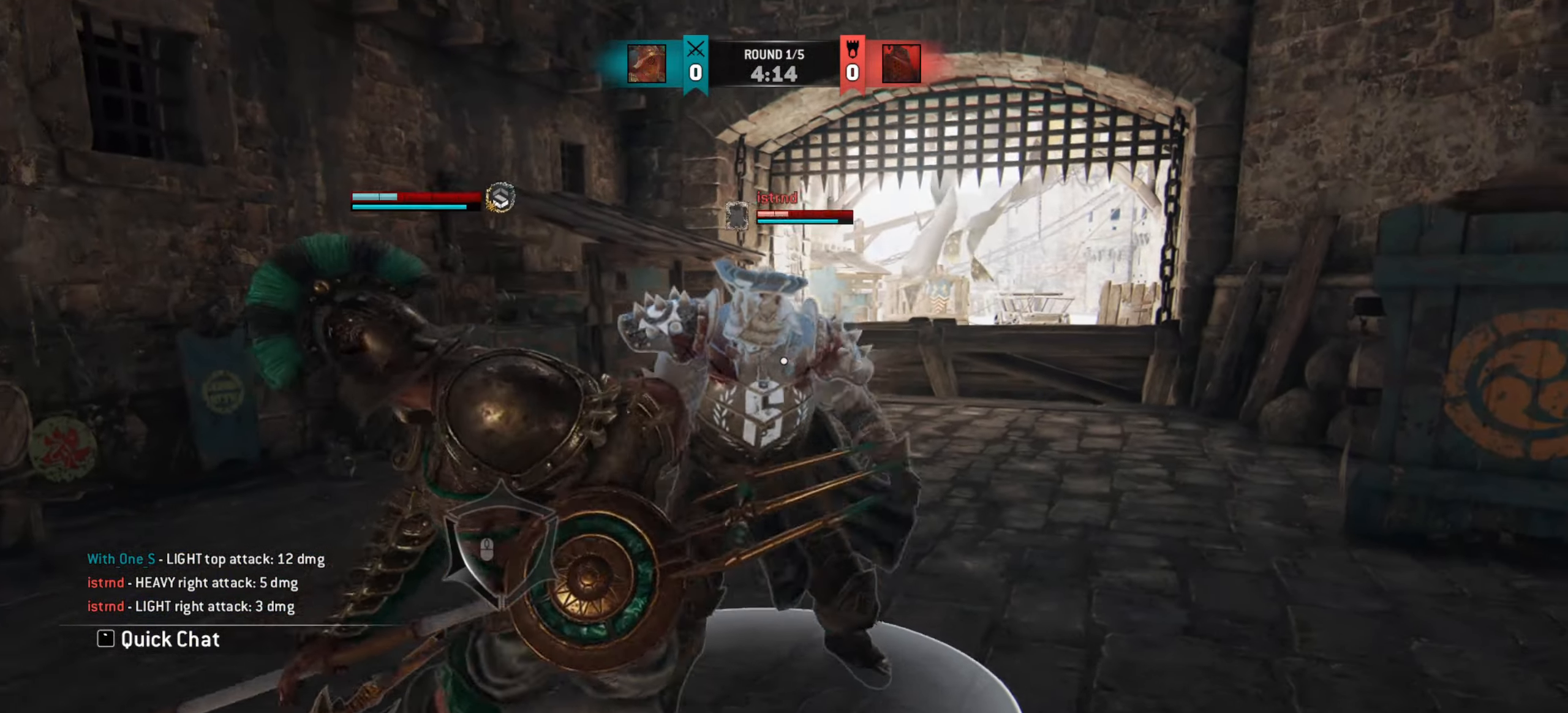
{"keys": [], "mouse": [], "events": [[150, "d", "up"], [217, "s", "down"], [351, "s", "up"]]}
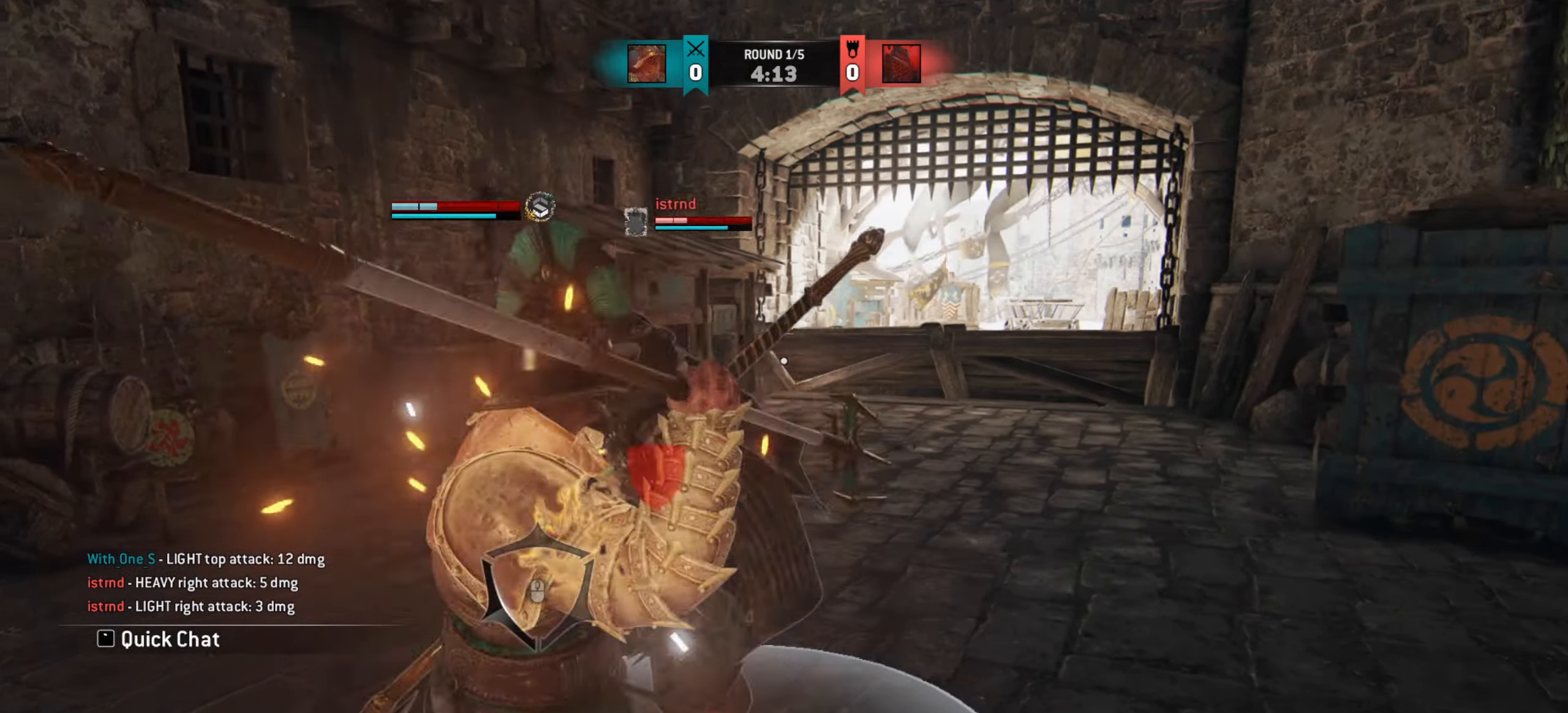
{"keys": ["s"], "mouse": [], "events": [[317, "s", "down"]]}
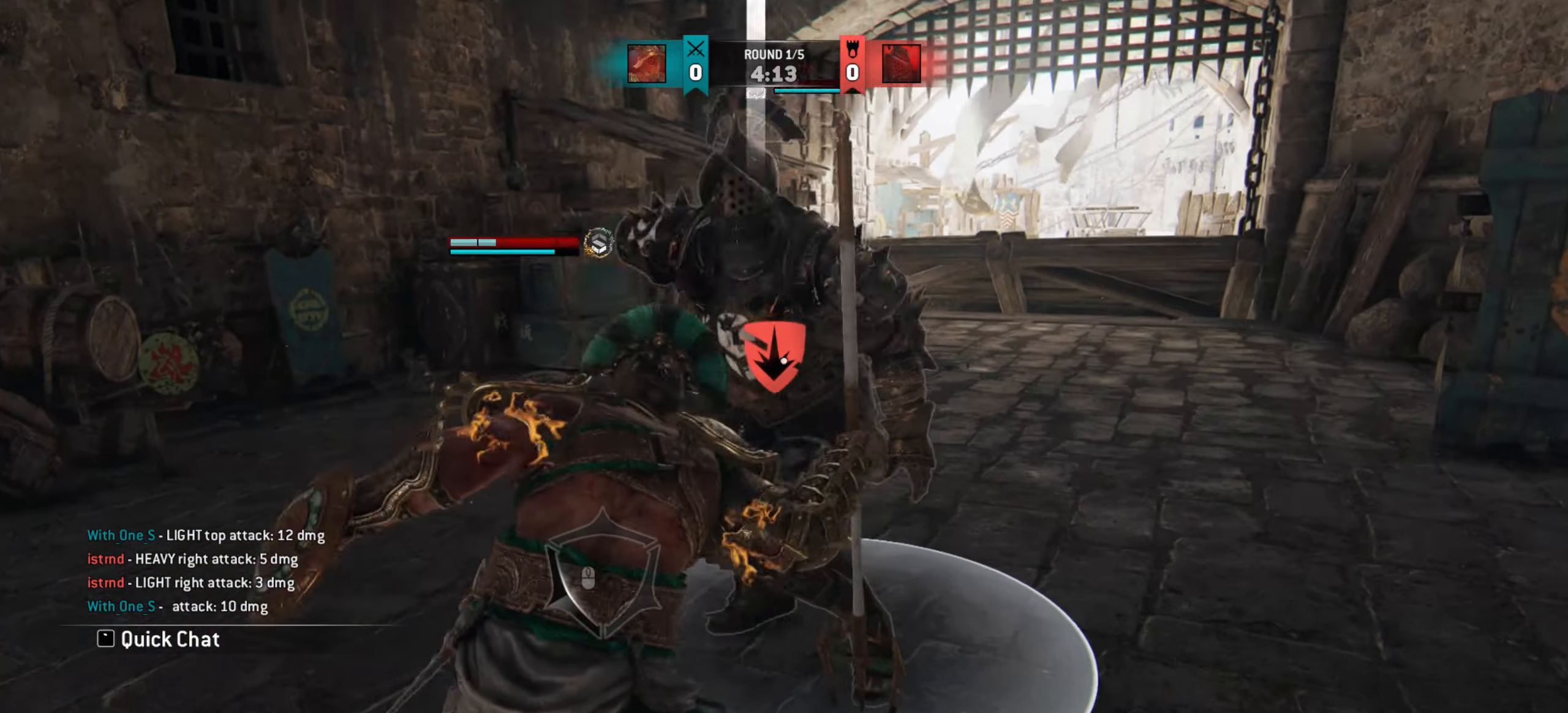
{"keys": ["s"], "mouse": [], "events": []}
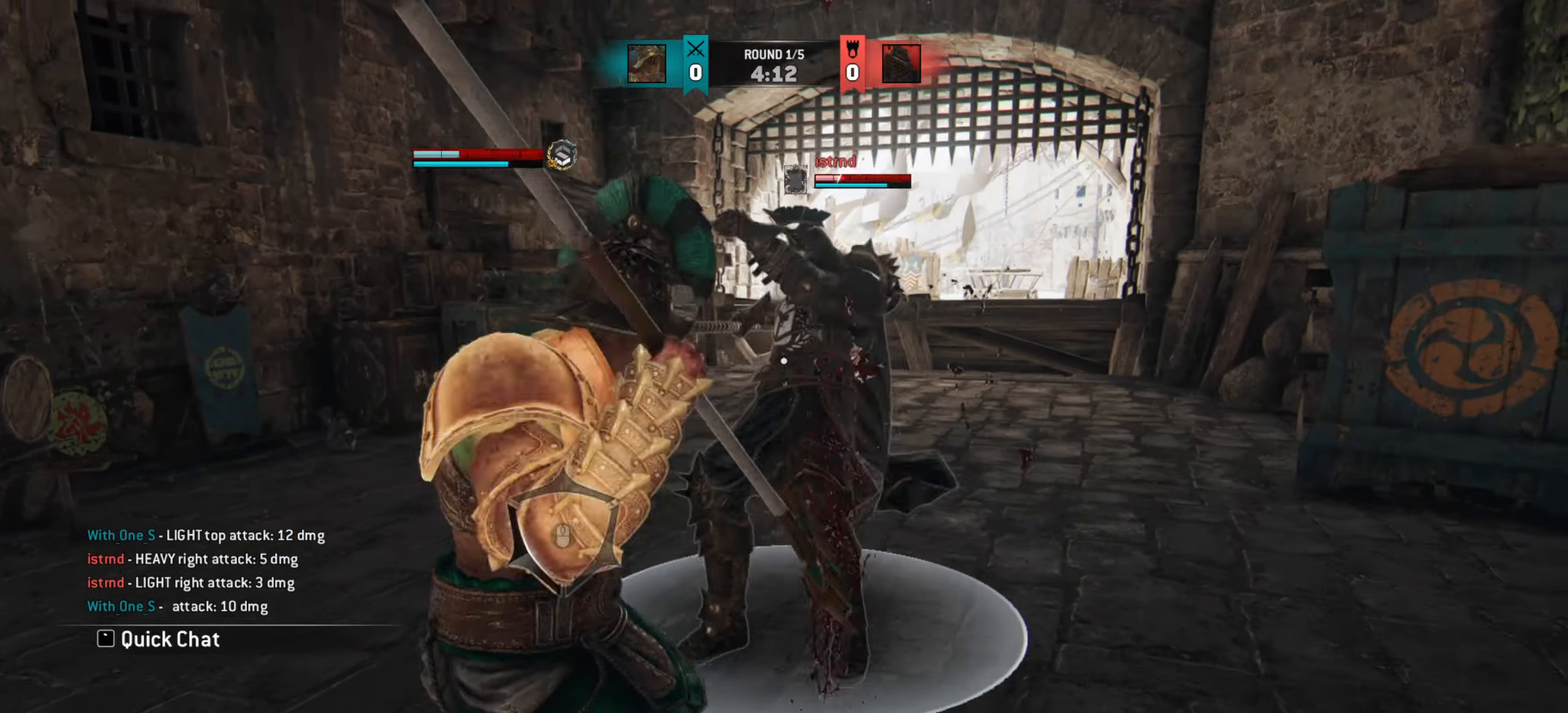
{"keys": [], "mouse": [], "events": [[50, "s", "up"], [117, "e", "down"], [200, "w", "down"], [217, "e", "up"], [417, "w", "up"]]}
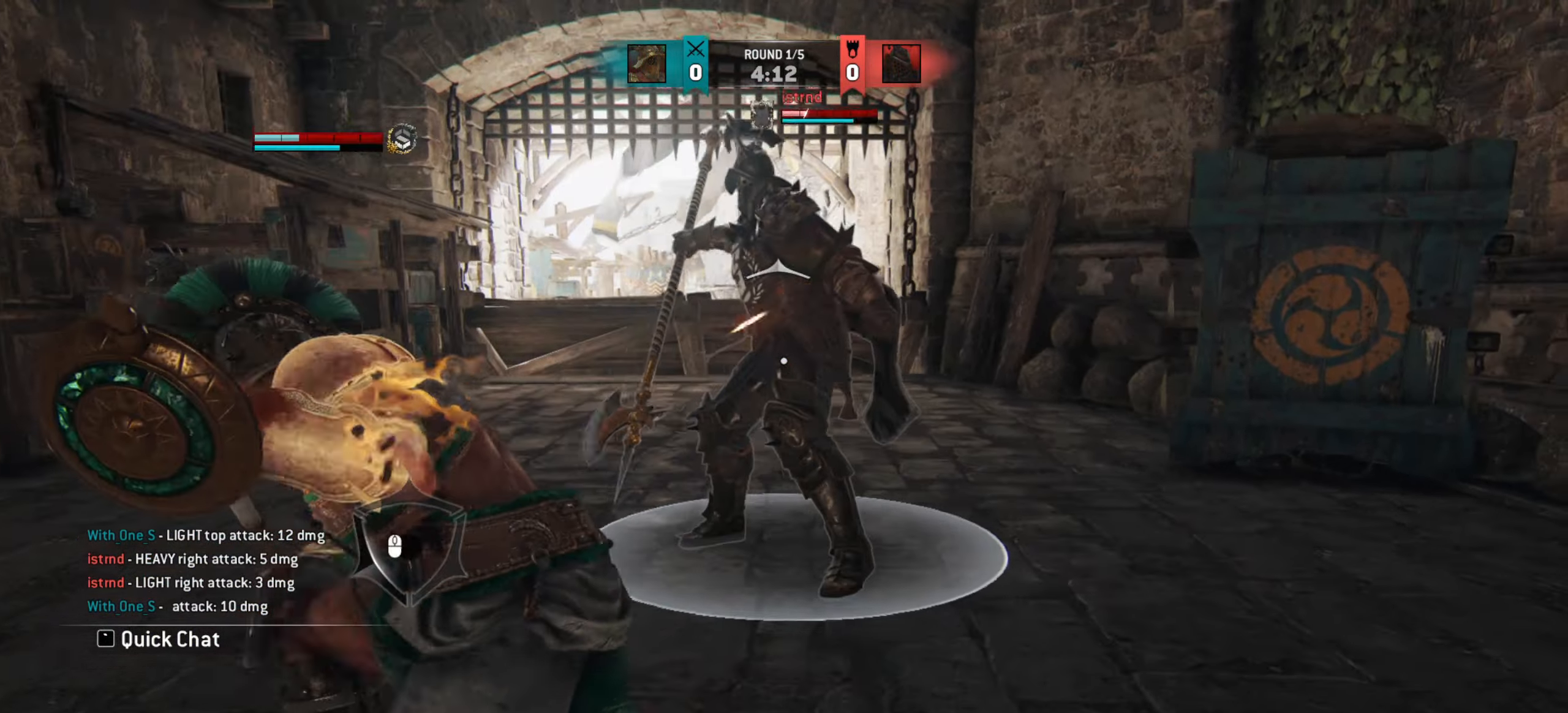
{"keys": [], "mouse": []}
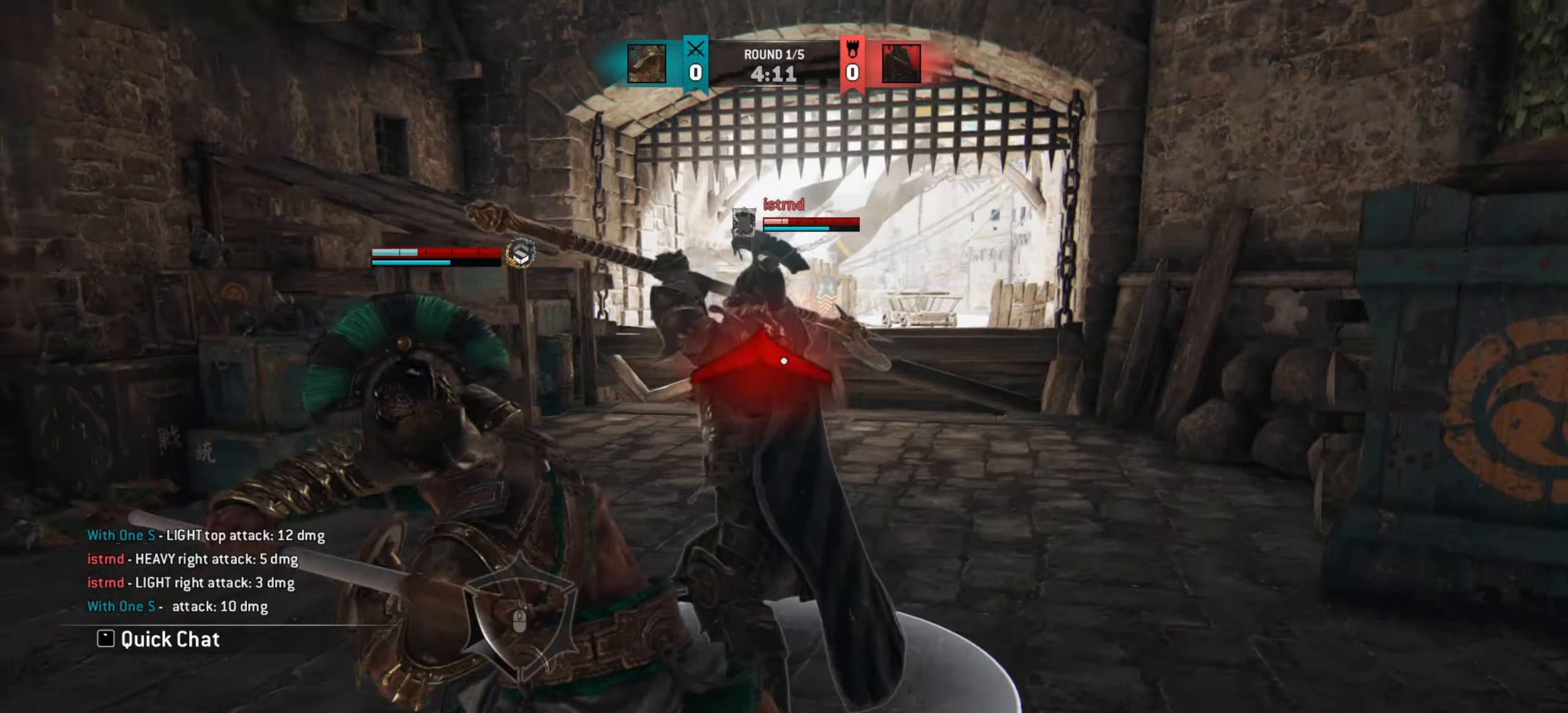
{"keys": [], "mouse": [], "events": []}
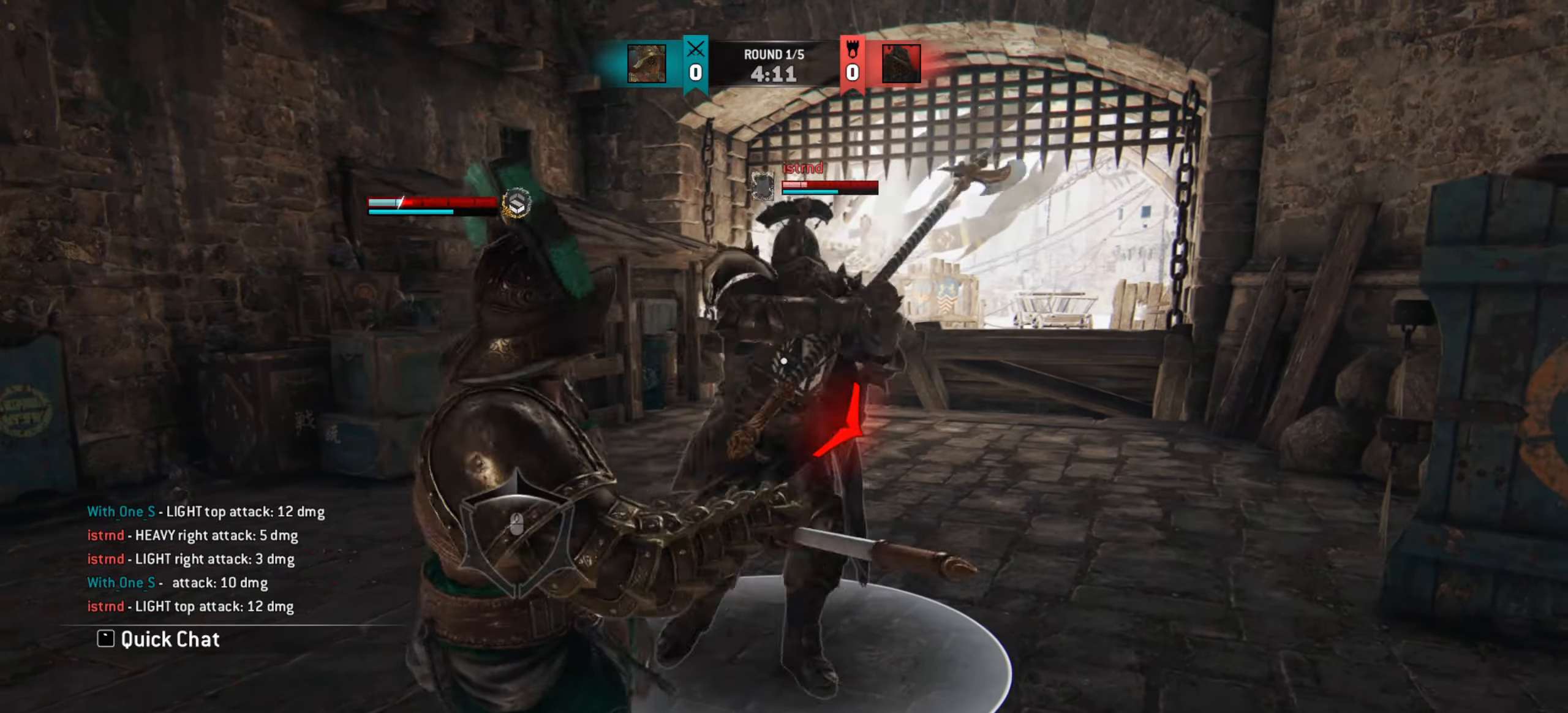
{"keys": ["d"], "mouse": [], "events": [[234, "d", "down"]]}
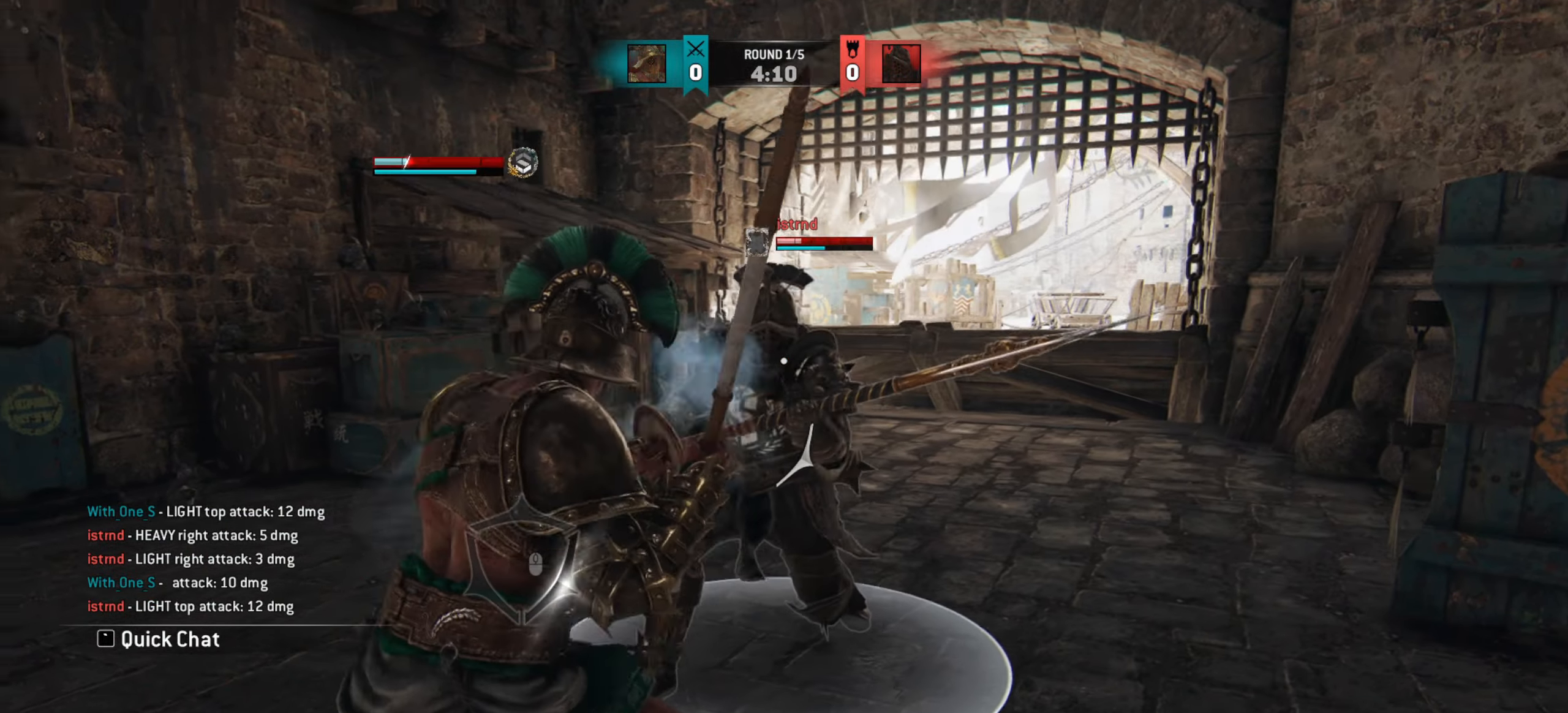
{"keys": [], "mouse": [], "events": [[83, "d", "up"]]}
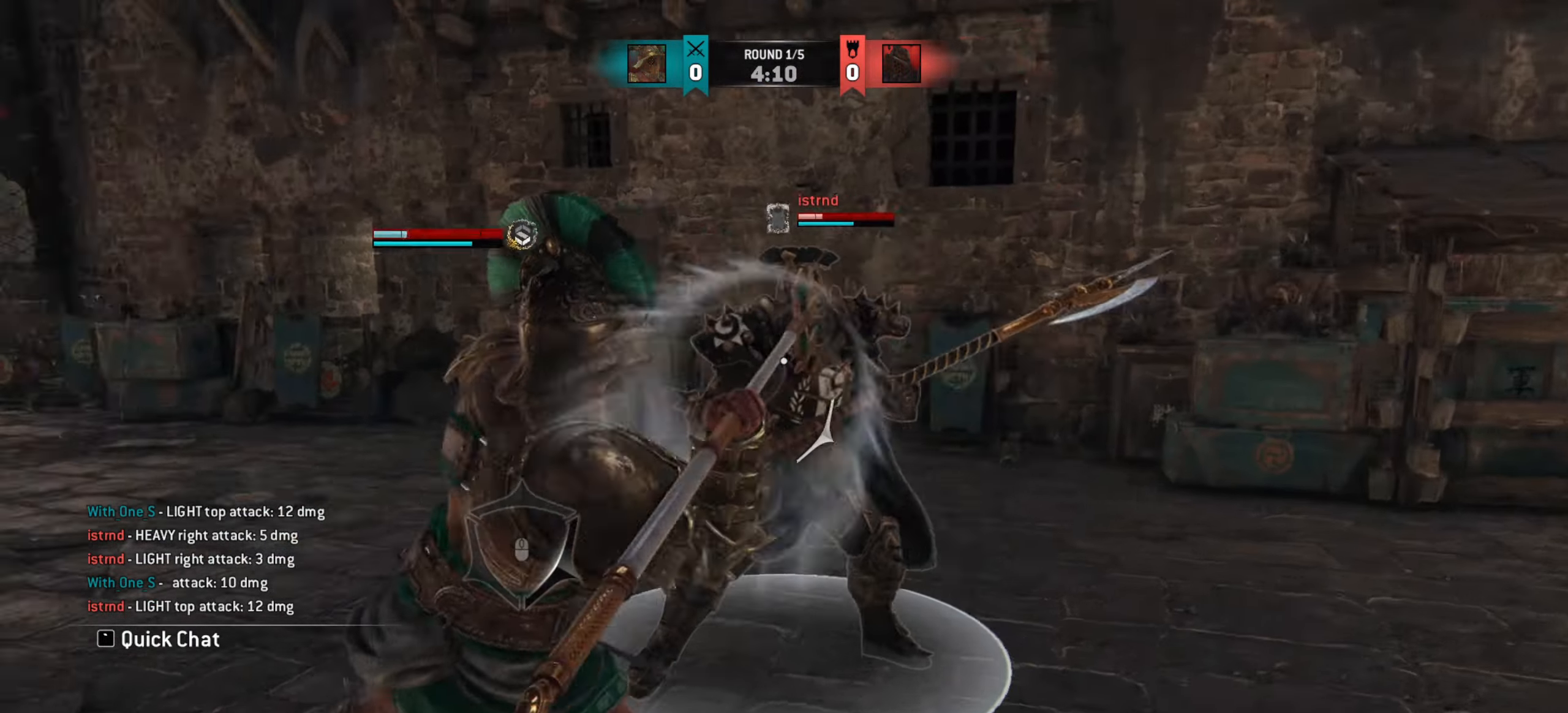
{"keys": [], "mouse": [], "events": []}
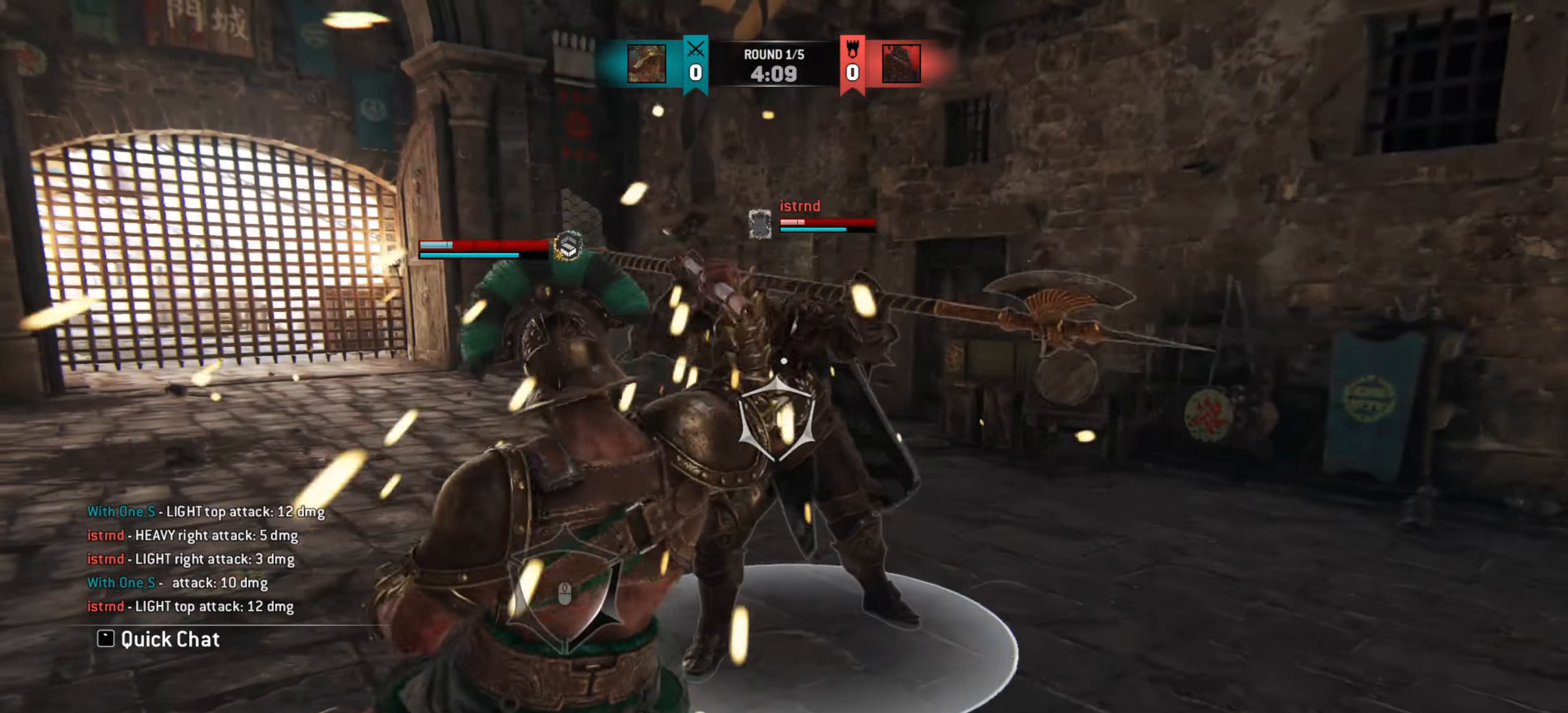
{"keys": [], "mouse": [], "events": []}
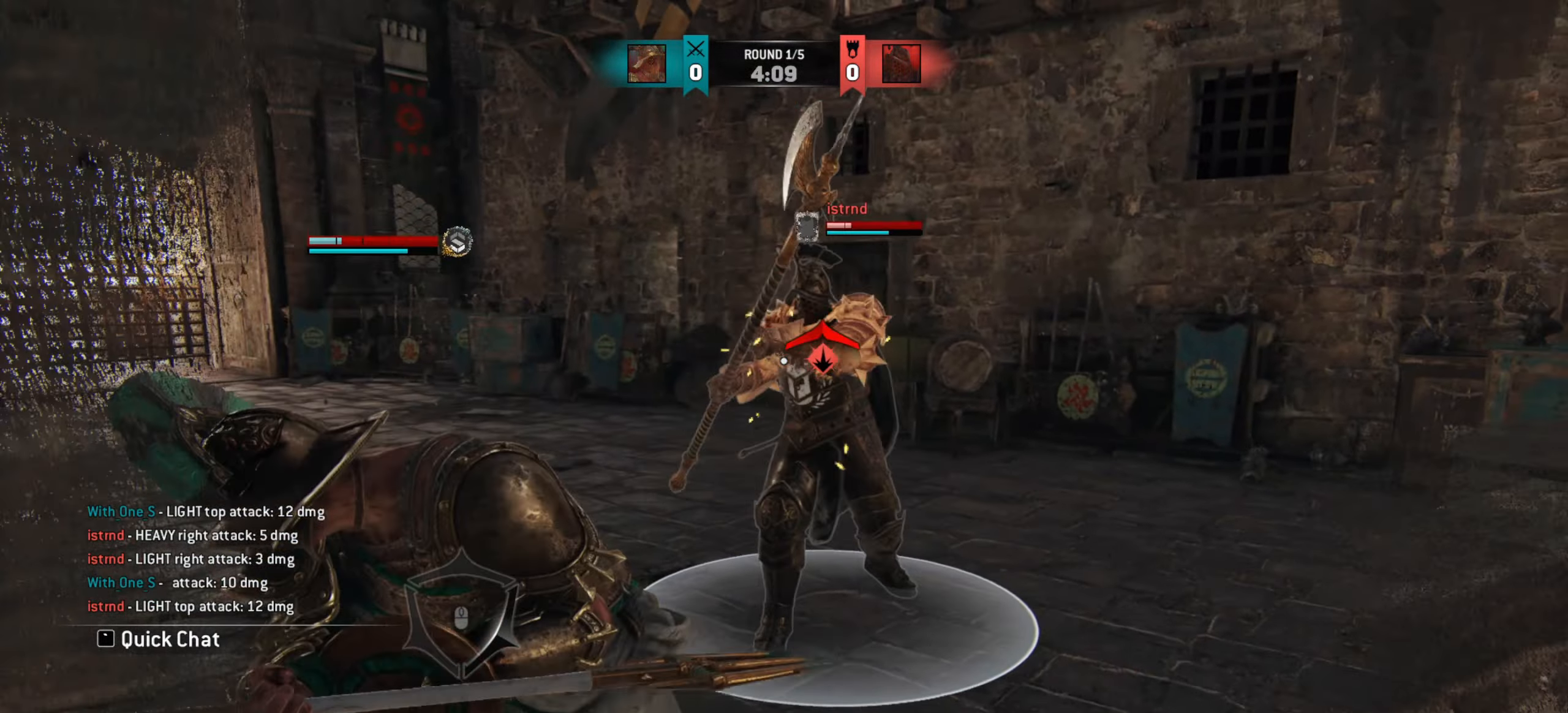
{"keys": [], "mouse": [], "events": []}
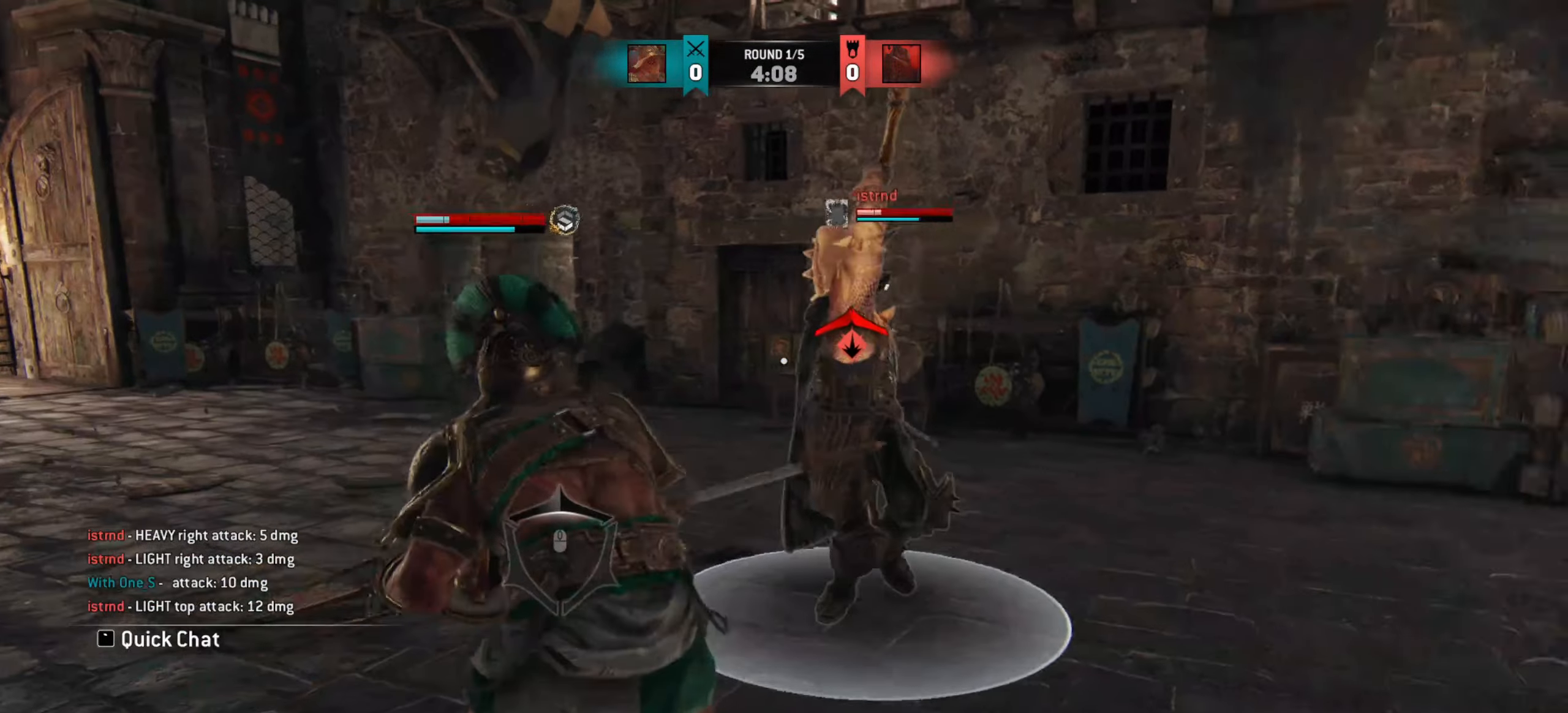
{"keys": [], "mouse": [], "events": []}
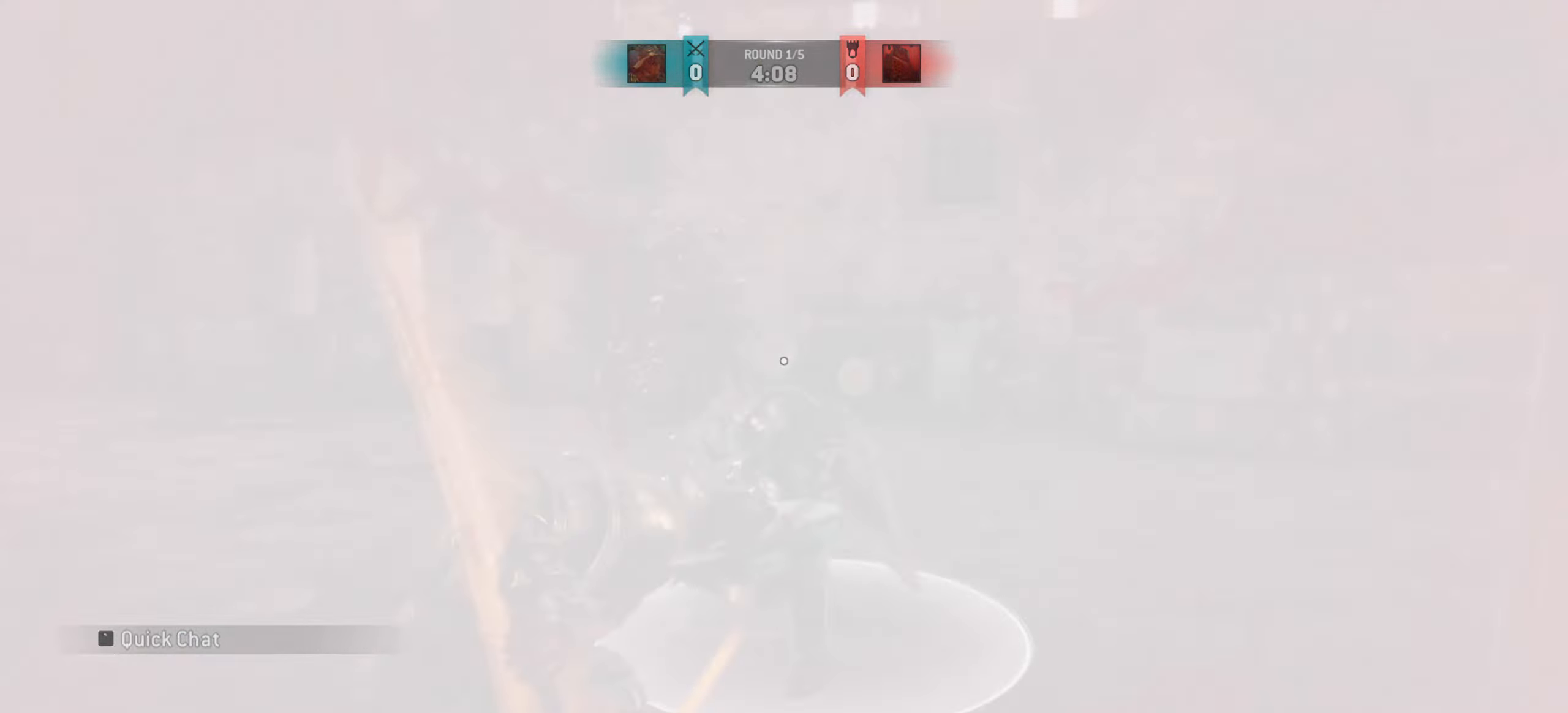
{"keys": [], "mouse": [], "events": [[16, "a", "down"], [467, "a", "up"]]}
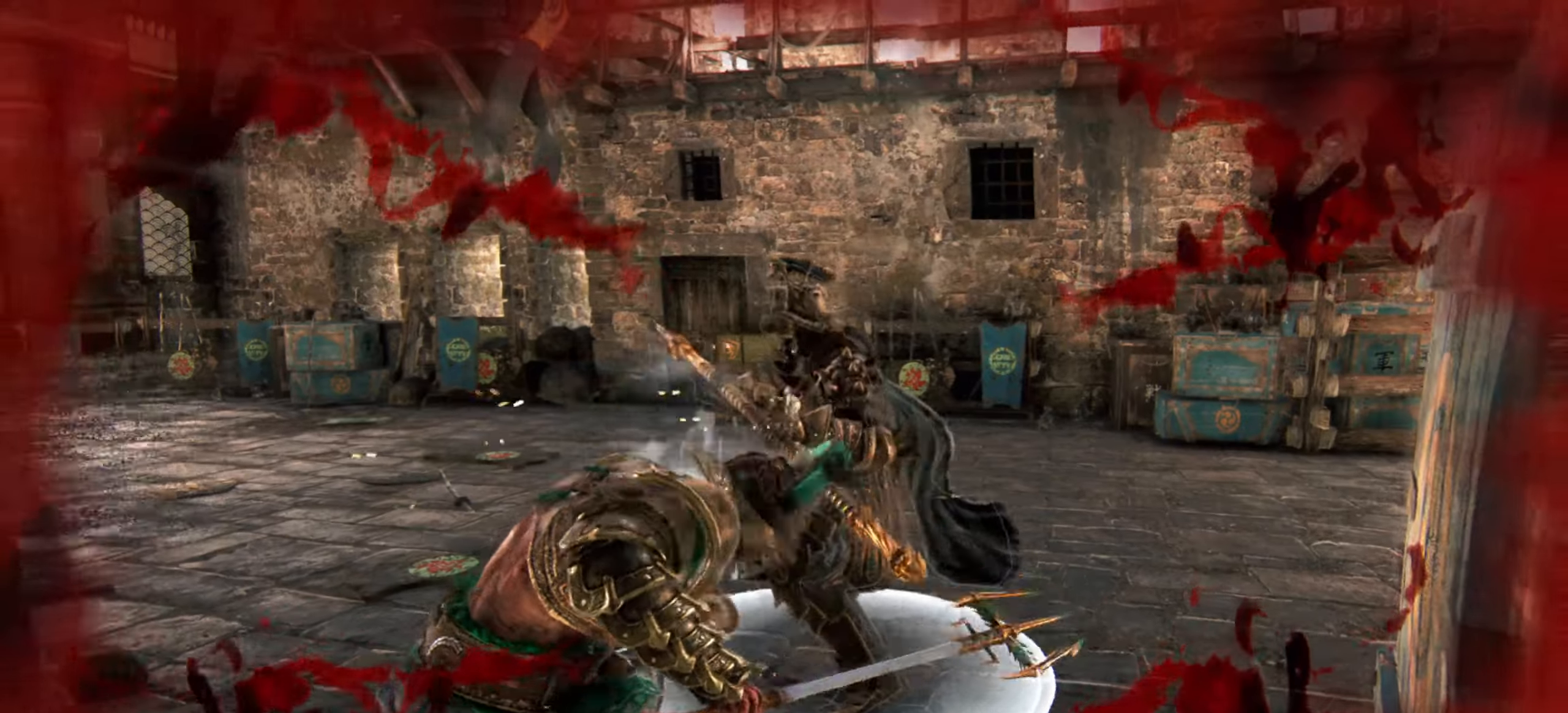
{"keys": ["a"], "mouse": [], "events": [[67, "w", "down"], [234, "a", "down"], [300, "w", "up"]]}
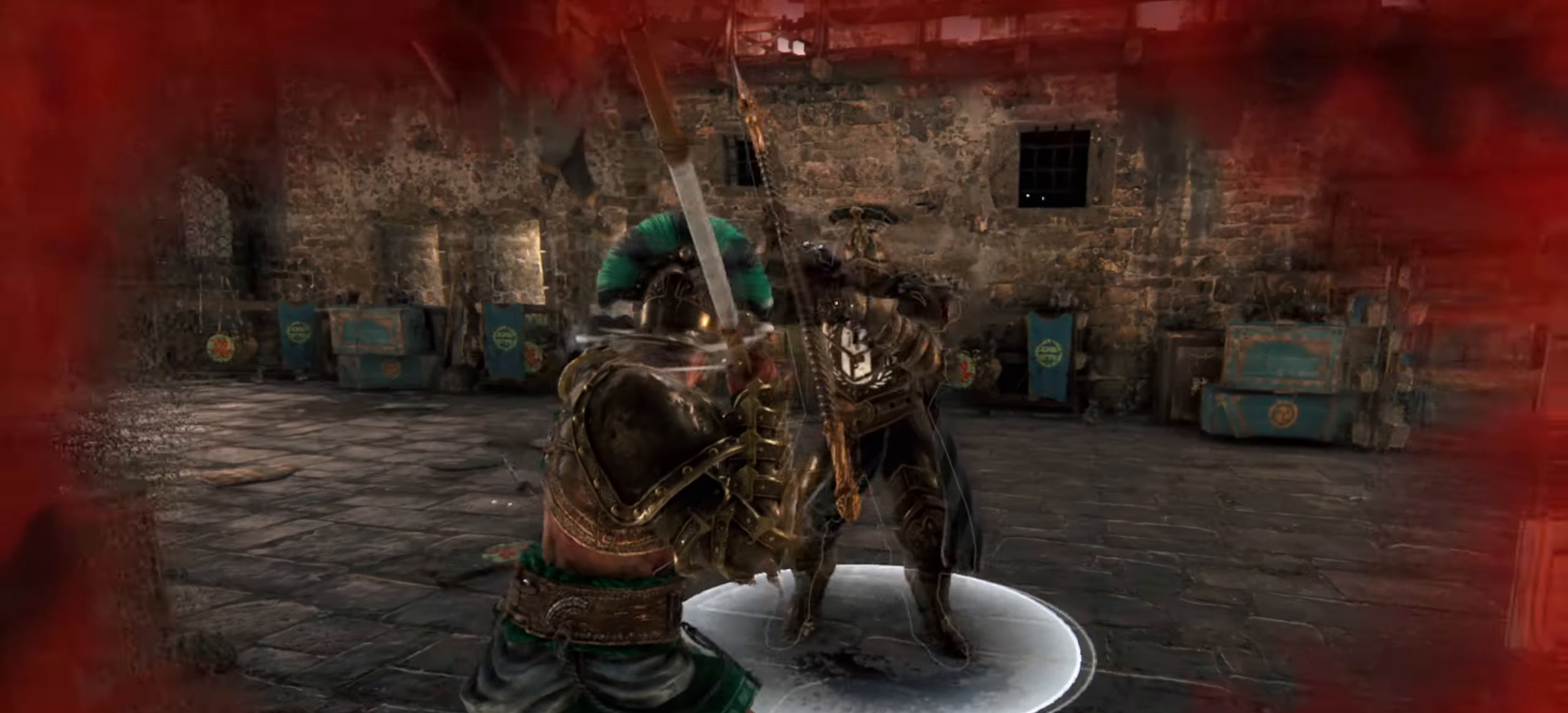
{"keys": [], "mouse": [], "events": [[400, "a", "up"]]}
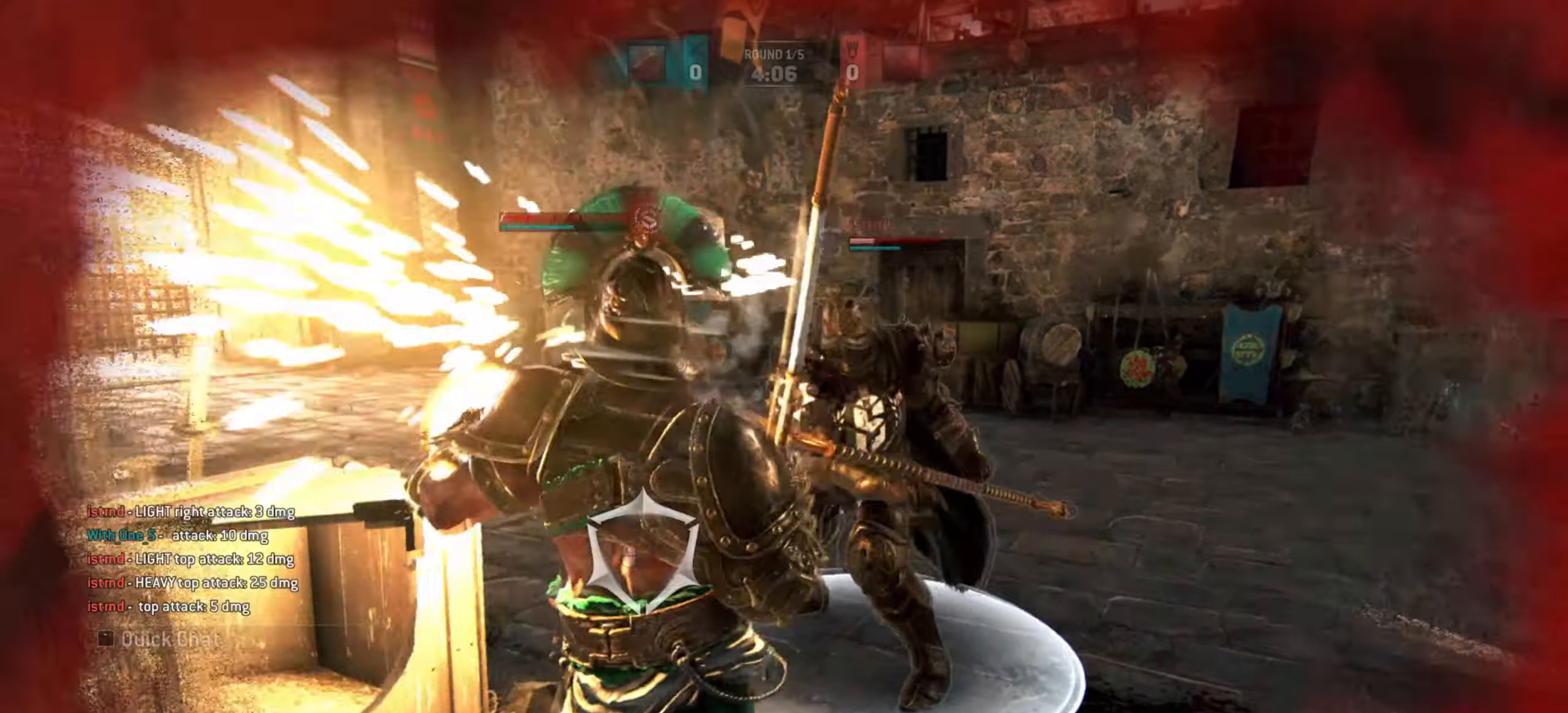
{"keys": ["d"], "mouse": [], "events": [[167, "d", "down"]]}
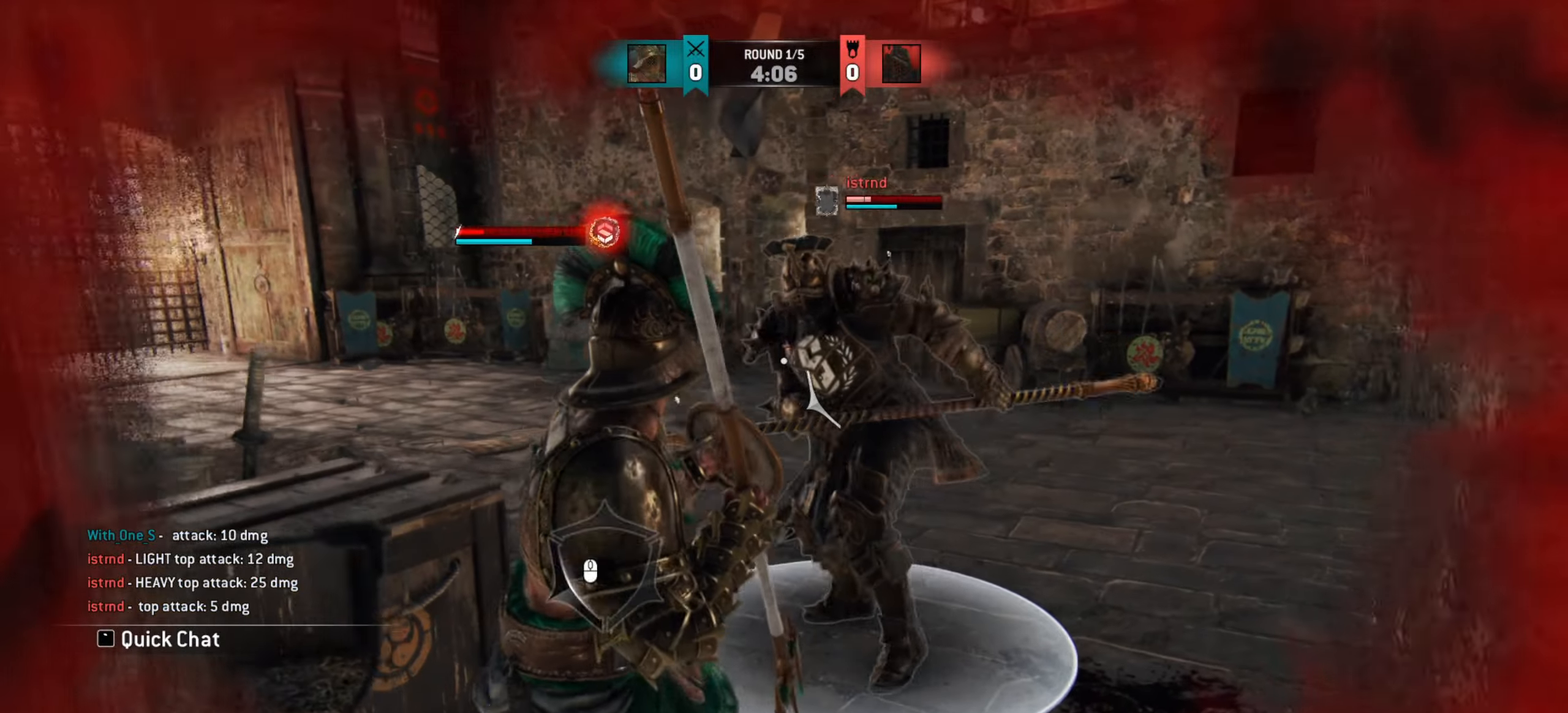
{"keys": ["d"], "mouse": [], "events": [[233, "w", "down"], [333, "w", "up"]]}
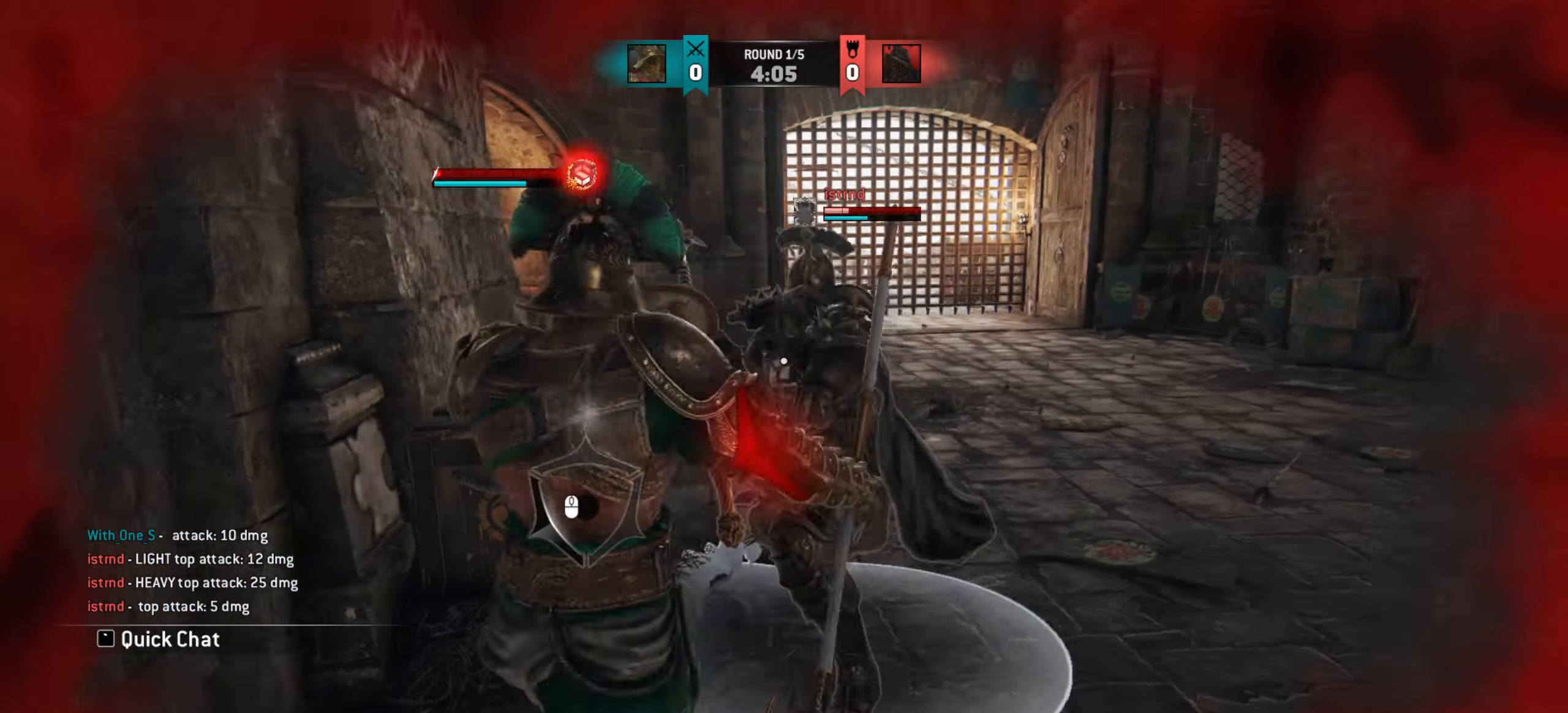
{"keys": ["w"], "mouse": [], "events": [[33, "d", "up"], [134, "w", "down"], [350, "d", "down"], [484, "d", "up"]]}
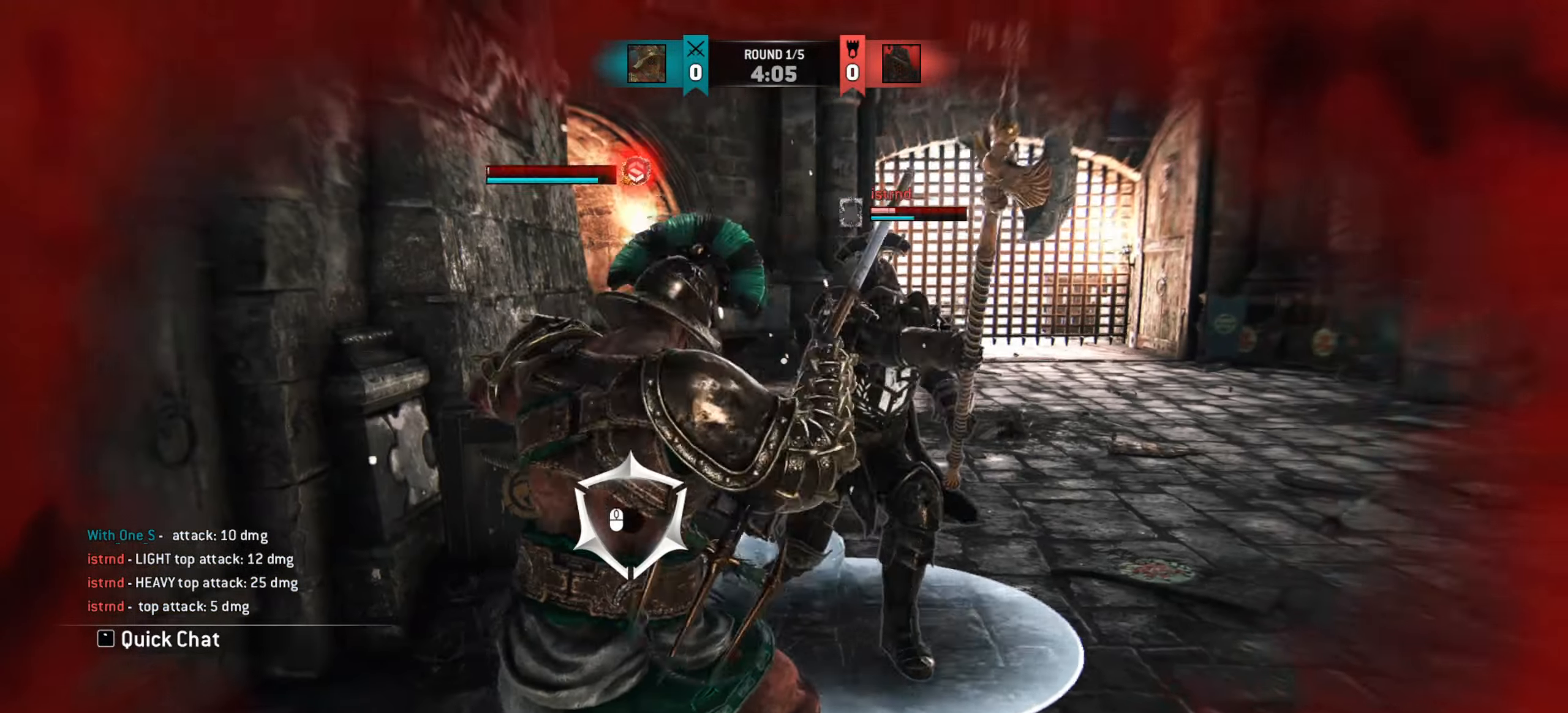
{"keys": [], "mouse": [], "events": [[250, "w", "up"]]}